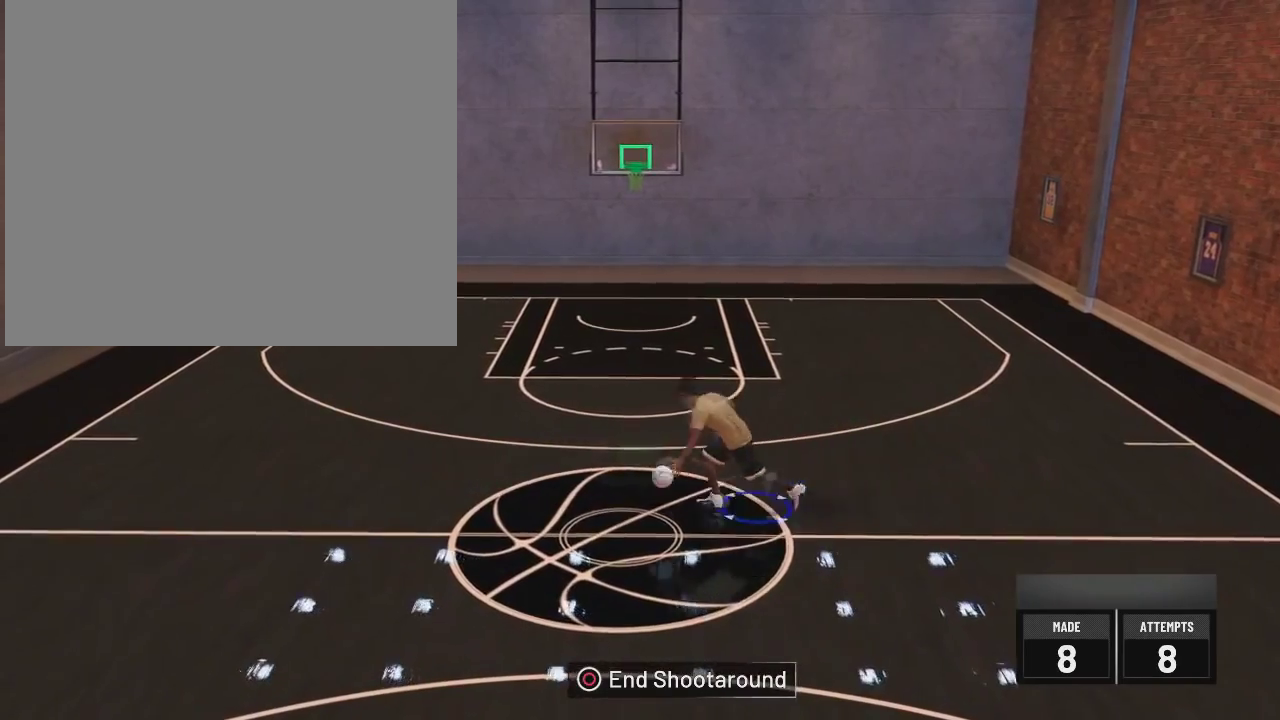
Gameplay with a controller (PlayStation layout); each line is a JSON object with the inputs held at the frame after it (dt_ms = milliseconds from this image to that frame). "events" lists button and stick changes between this image and that frame as [ms after this image, input, new state], when the widget could be followed in between.
{"dt_ms": 501, "buttons": ["R2"], "left_stick": "center", "right_stick": "center", "events": []}
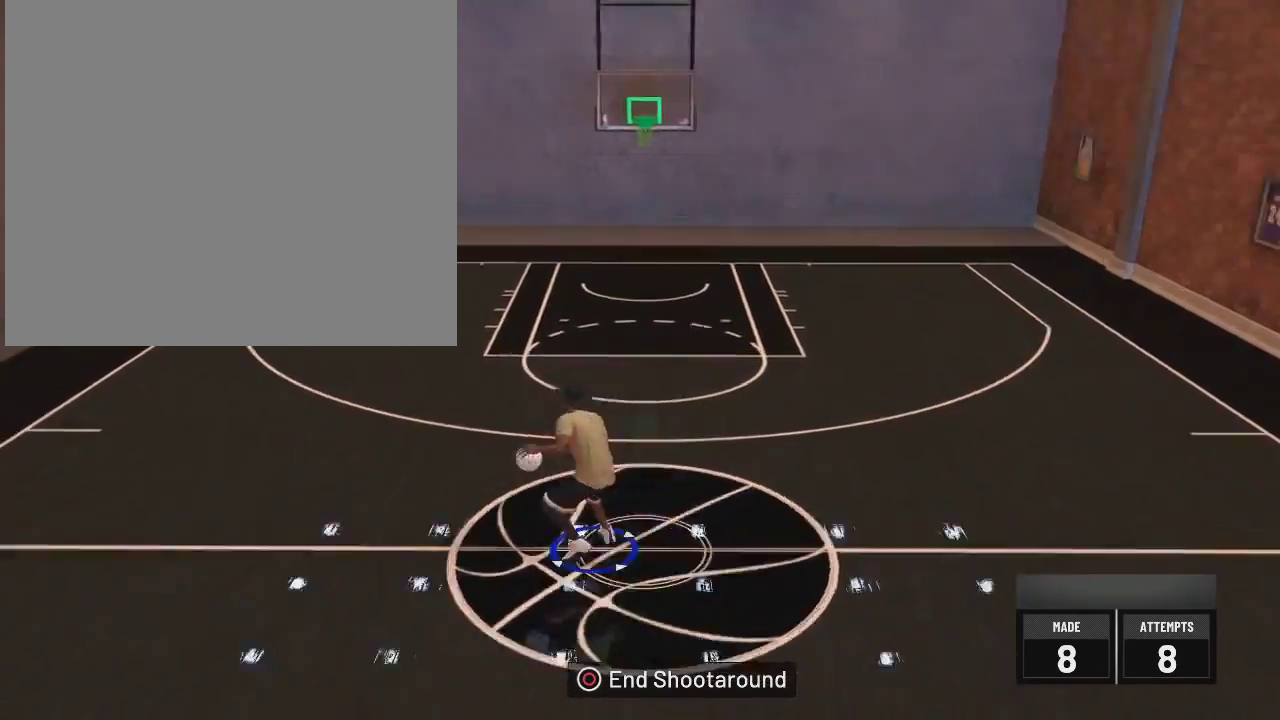
{"dt_ms": 300, "buttons": ["R2"], "left_stick": "center", "right_stick": "left", "events": [[283, "right_stick", "left"]]}
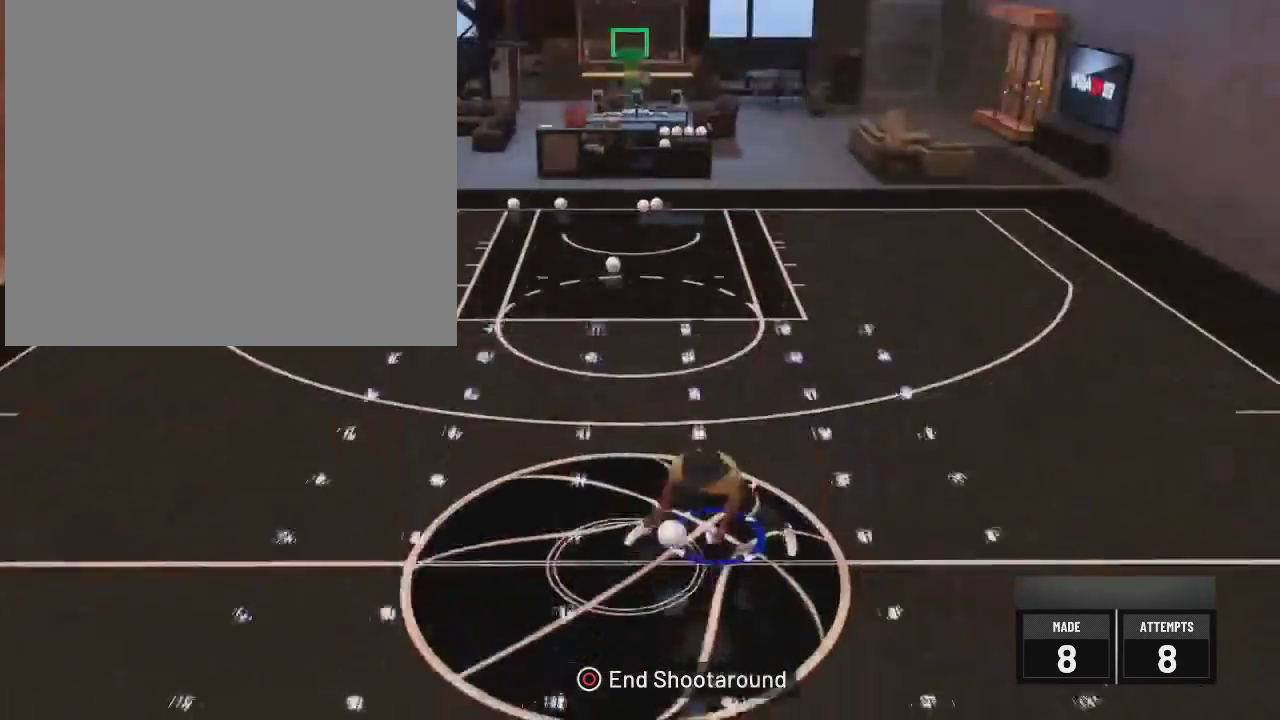
{"dt_ms": 300, "buttons": ["L1", "L2", "R2"], "left_stick": "center", "right_stick": "center"}
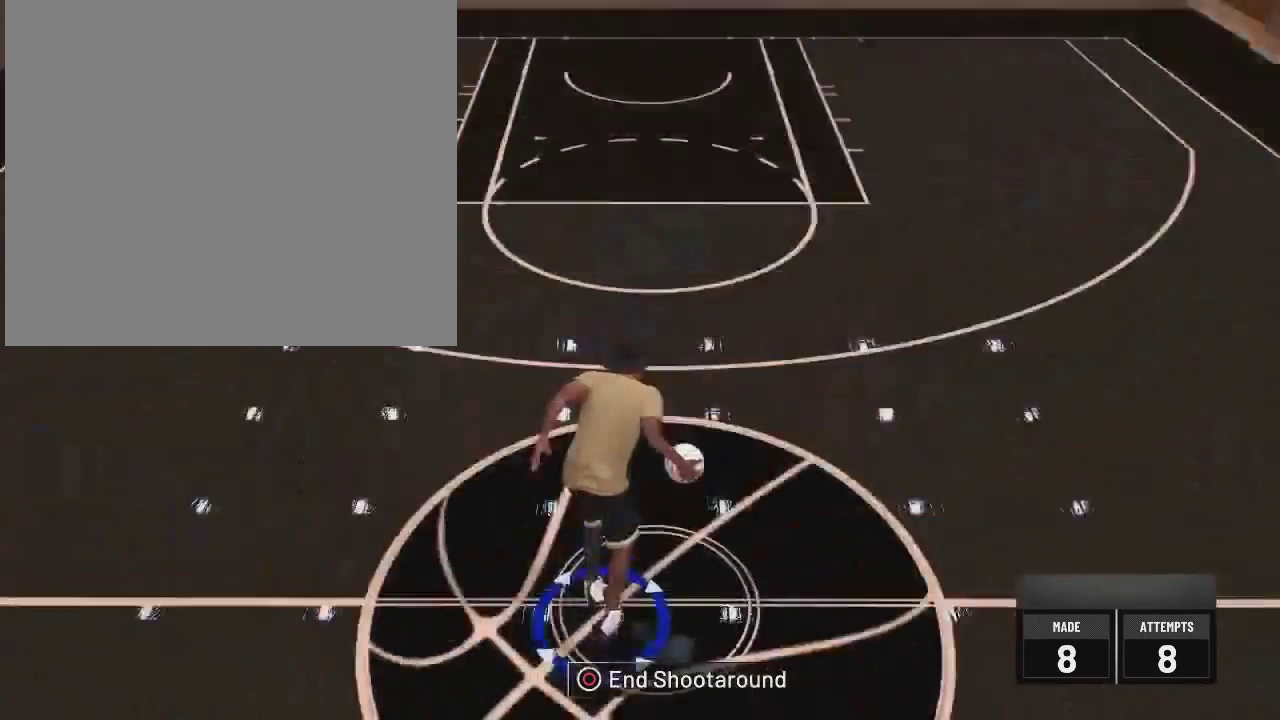
{"dt_ms": 484, "buttons": ["L2", "R2"], "left_stick": "up-right", "right_stick": "center"}
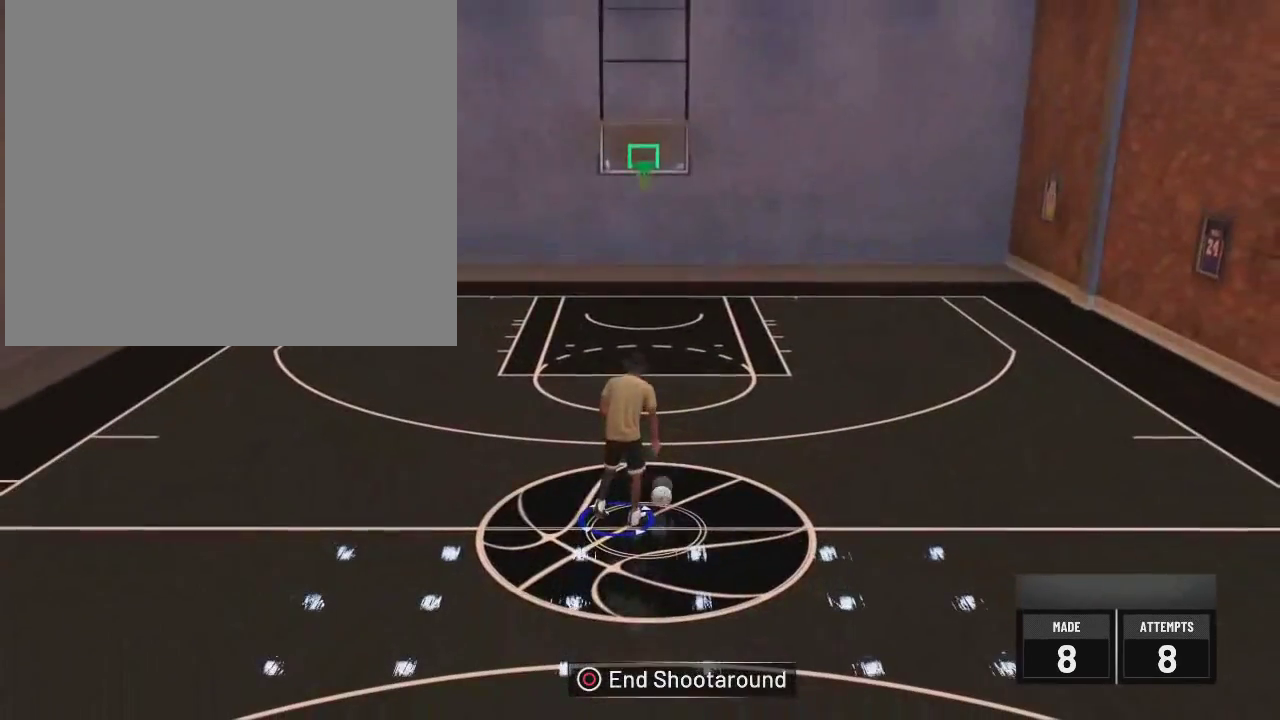
{"dt_ms": 701, "buttons": ["R2"], "left_stick": "center", "right_stick": "right", "events": [[34, "L2", "up"], [50, "left_stick", "center"], [150, "right_stick", "left"], [200, "right_stick", "center"], [317, "L2", "down"], [317, "left_stick", "up-left"], [467, "L2", "up"], [501, "left_stick", "center"], [684, "right_stick", "right"]]}
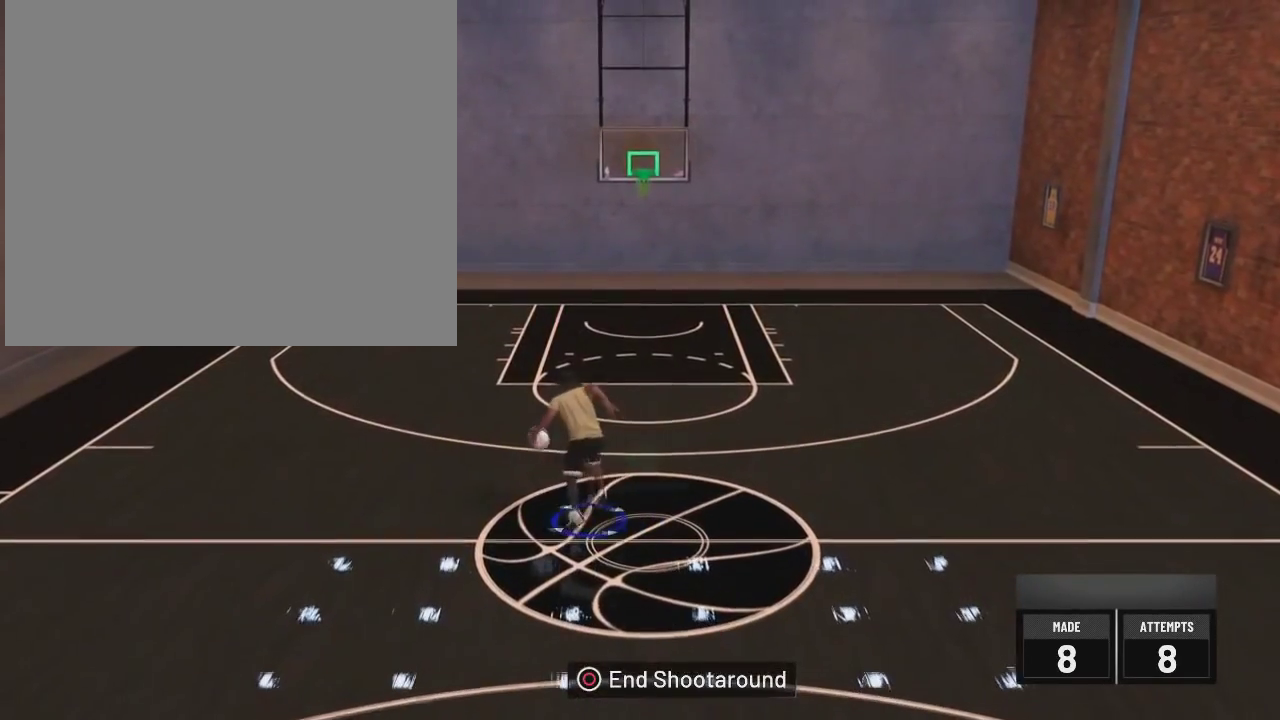
{"dt_ms": 601, "buttons": [], "left_stick": "center", "right_stick": "up", "events": [[33, "right_stick", "center"], [117, "R2", "up"], [217, "R2", "down"], [217, "right_stick", "left"], [334, "right_stick", "center"], [500, "R2", "up"], [601, "right_stick", "up"]]}
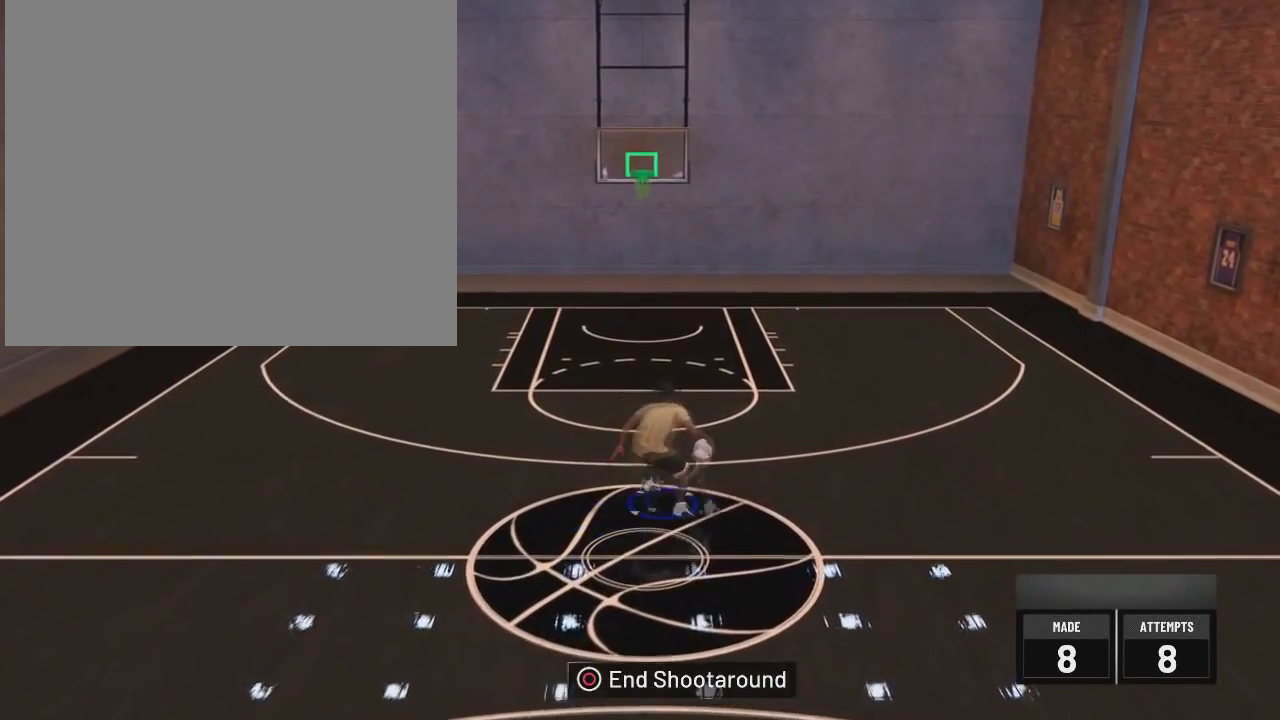
{"dt_ms": 400, "buttons": [], "left_stick": "center", "right_stick": "center", "events": [[100, "right_stick", "center"]]}
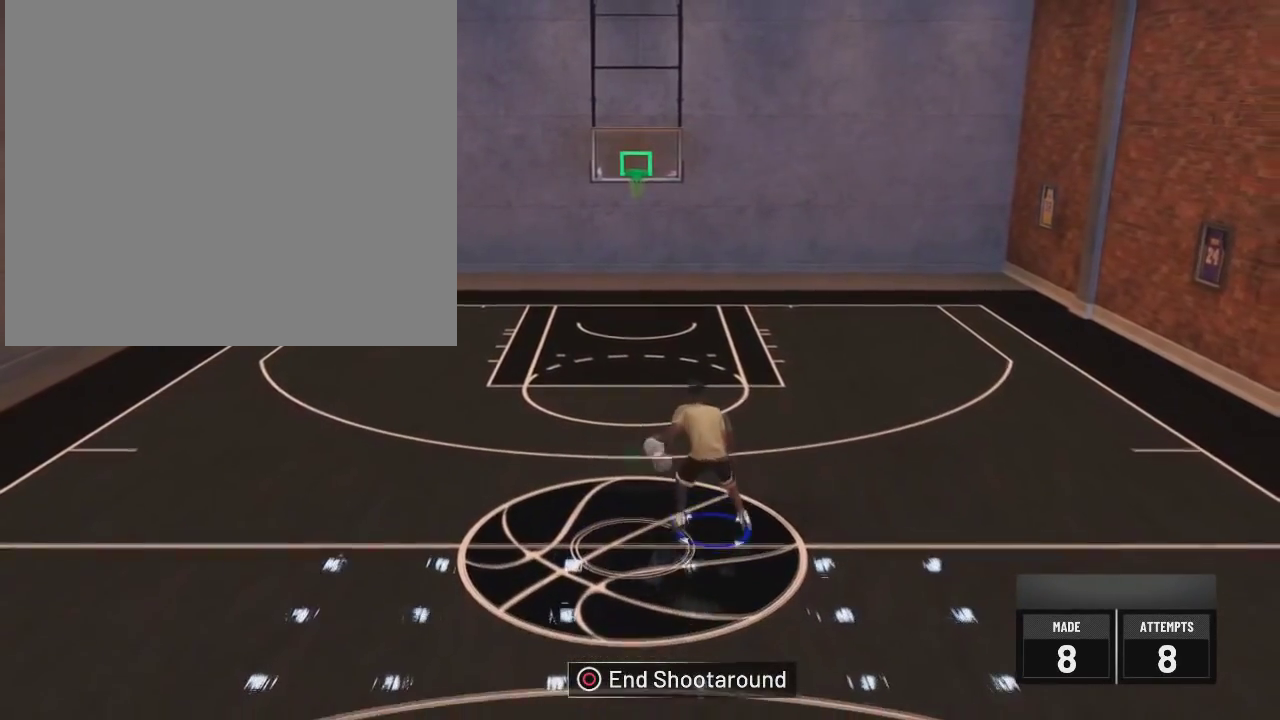
{"dt_ms": 300, "buttons": ["R2"], "left_stick": "center", "right_stick": "down", "events": [[167, "R2", "down"], [267, "right_stick", "down"]]}
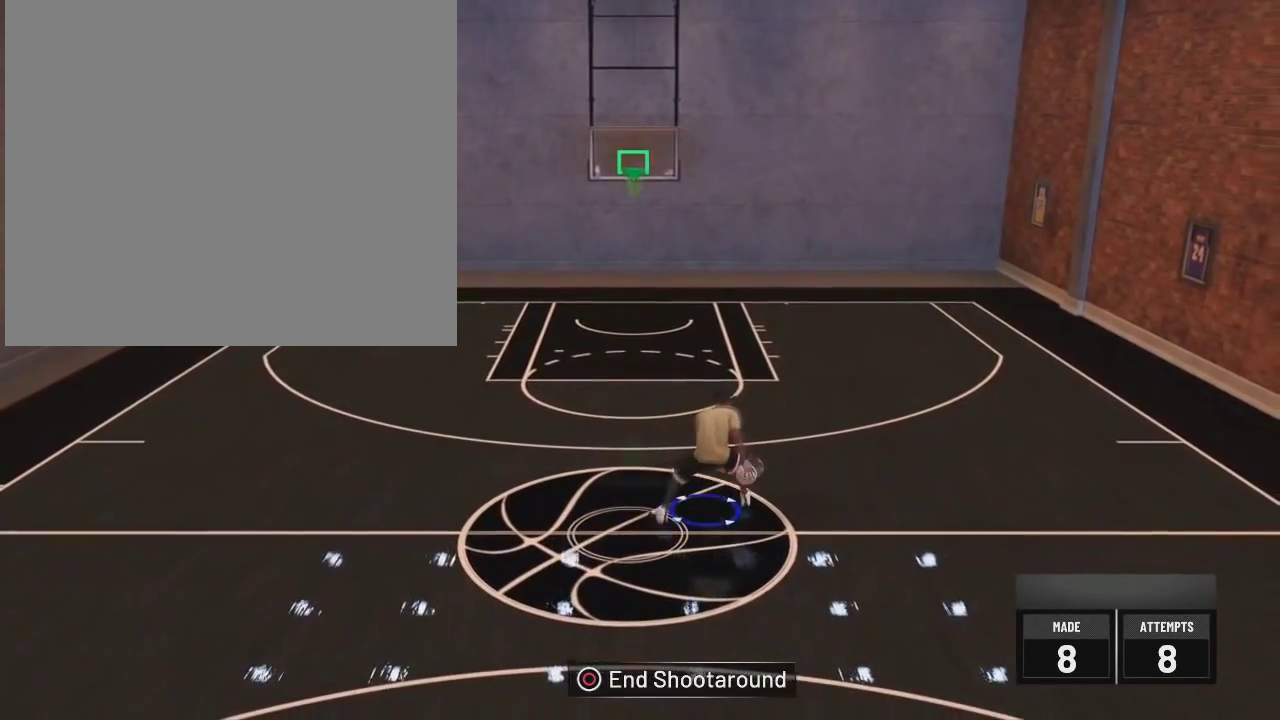
{"dt_ms": 801, "buttons": ["R2"], "left_stick": "up-right", "right_stick": "center", "events": [[67, "right_stick", "center"], [734, "left_stick", "up-right"]]}
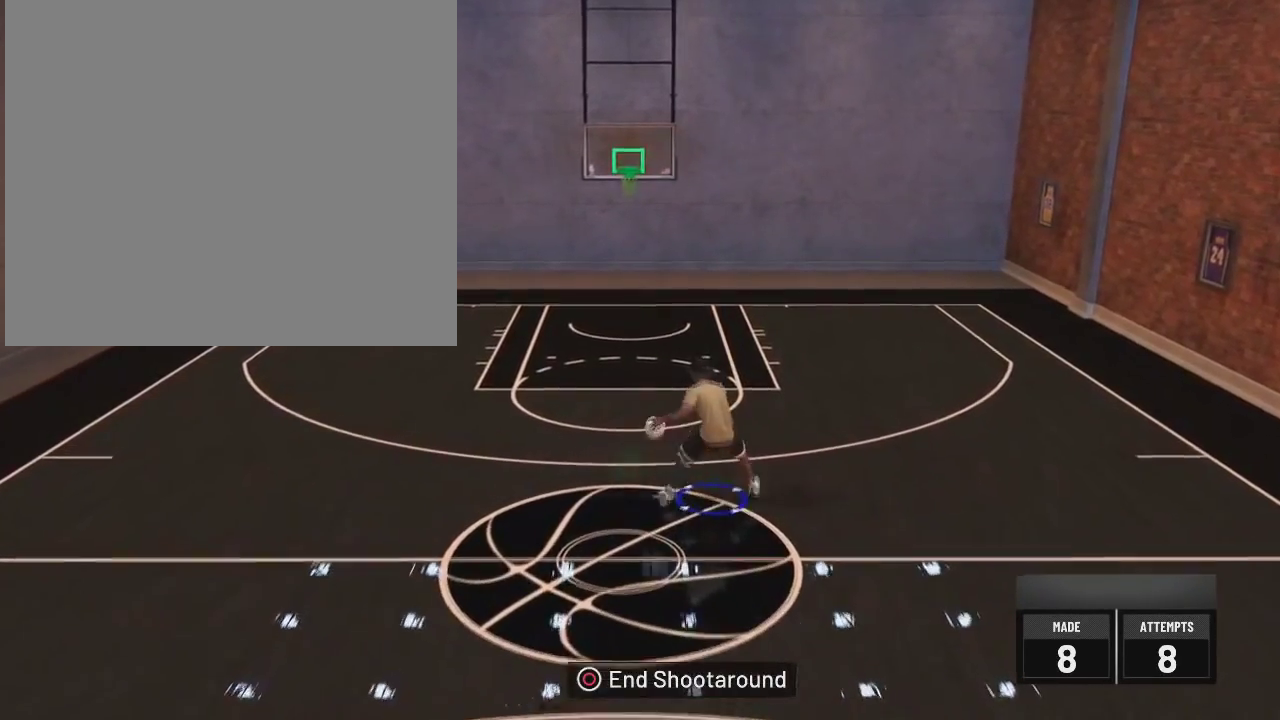
{"dt_ms": 400, "buttons": ["R2"], "left_stick": "center", "right_stick": "left", "events": [[100, "left_stick", "center"], [200, "L2", "down"], [350, "L2", "up"], [400, "right_stick", "left"]]}
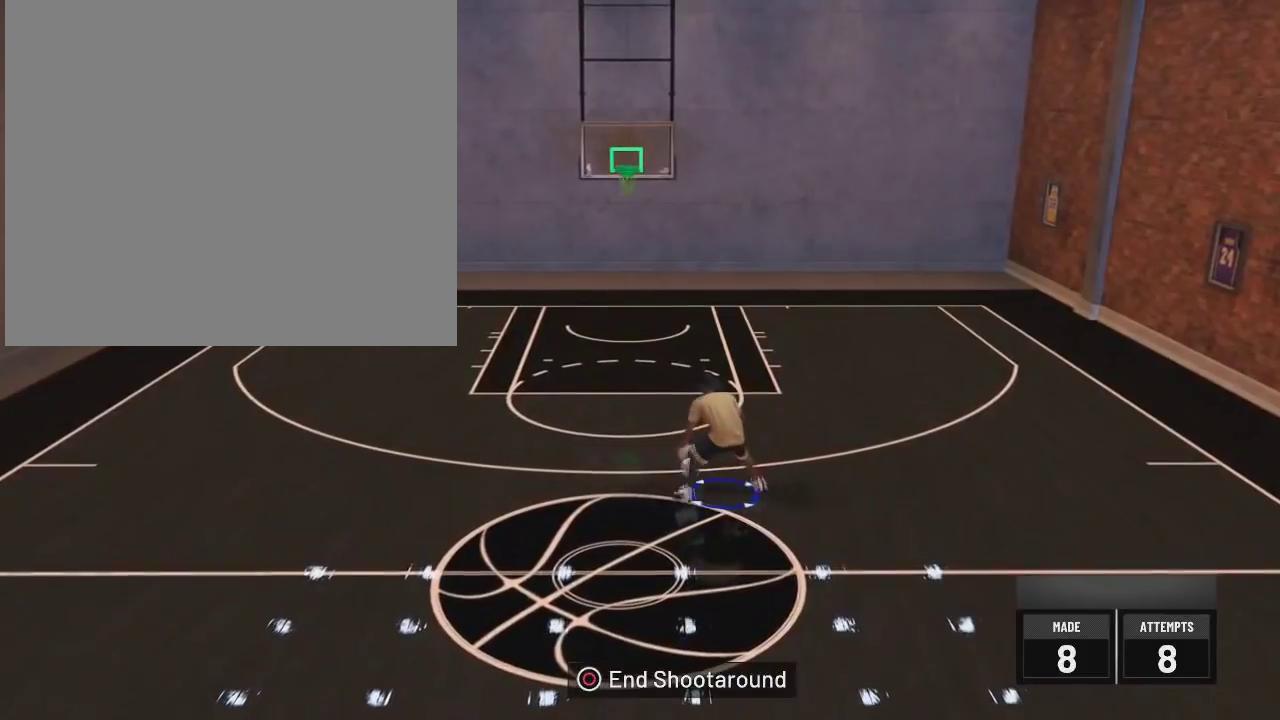
{"dt_ms": 301, "buttons": ["L2", "R2"], "left_stick": "up-left", "right_stick": "center", "events": [[84, "right_stick", "center"], [201, "left_stick", "up-left"], [217, "L2", "down"]]}
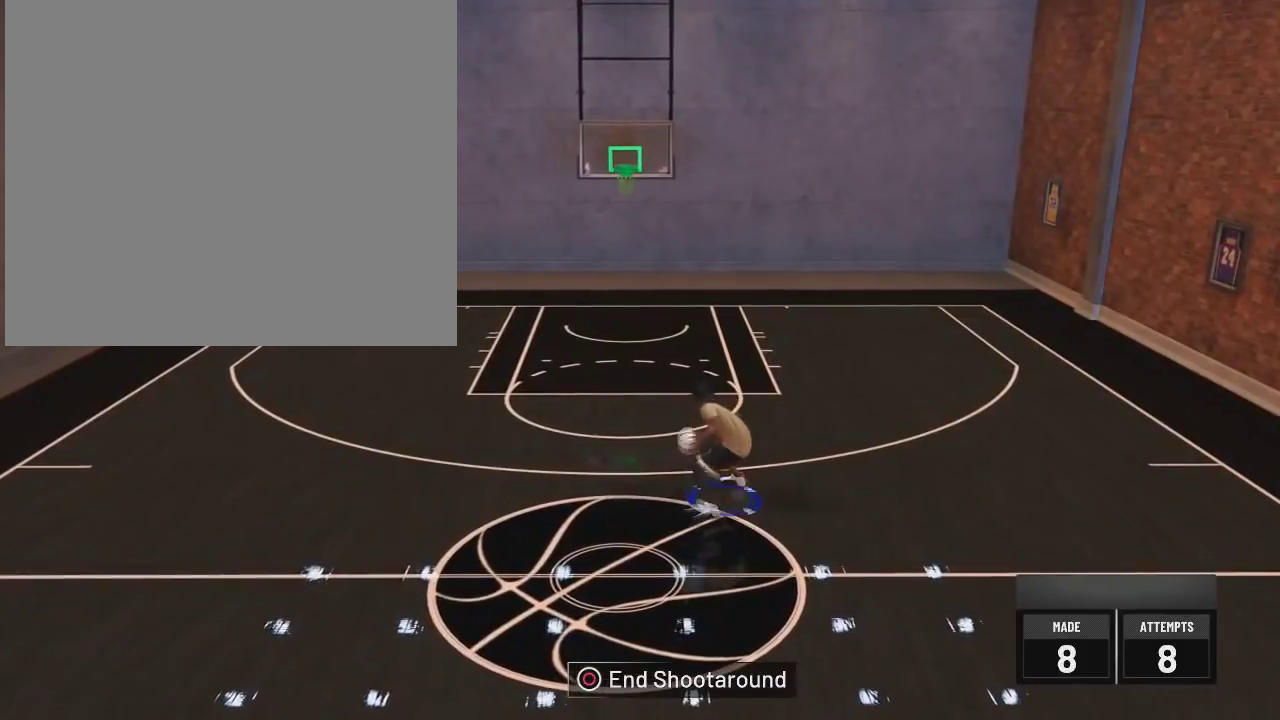
{"dt_ms": 600, "buttons": ["R2"], "left_stick": "center", "right_stick": "center", "events": [[67, "L2", "up"], [67, "left_stick", "center"], [283, "right_stick", "up-right"], [333, "right_stick", "center"], [400, "L2", "down"], [434, "left_stick", "up-right"], [584, "L2", "up"], [600, "left_stick", "center"]]}
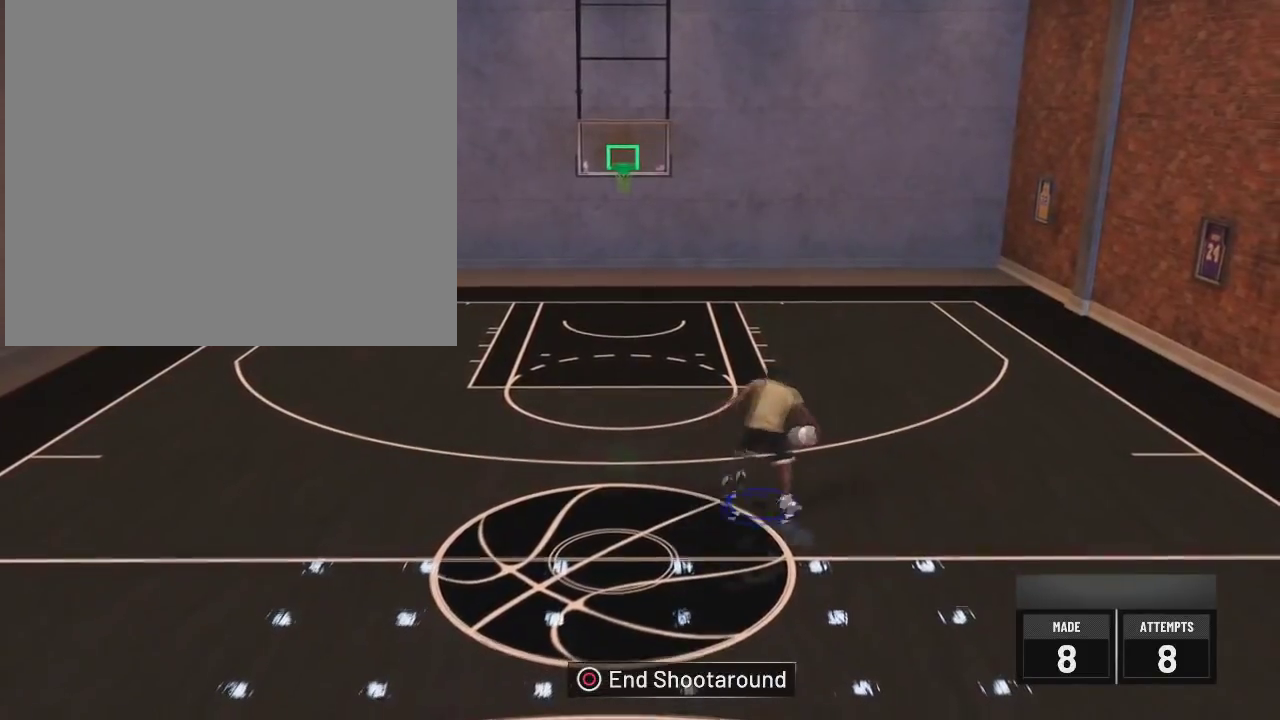
{"dt_ms": 601, "buttons": ["R2"], "left_stick": "center", "right_stick": "center", "events": [[17, "right_stick", "left"], [100, "right_stick", "center"], [501, "right_stick", "left"], [551, "right_stick", "center"]]}
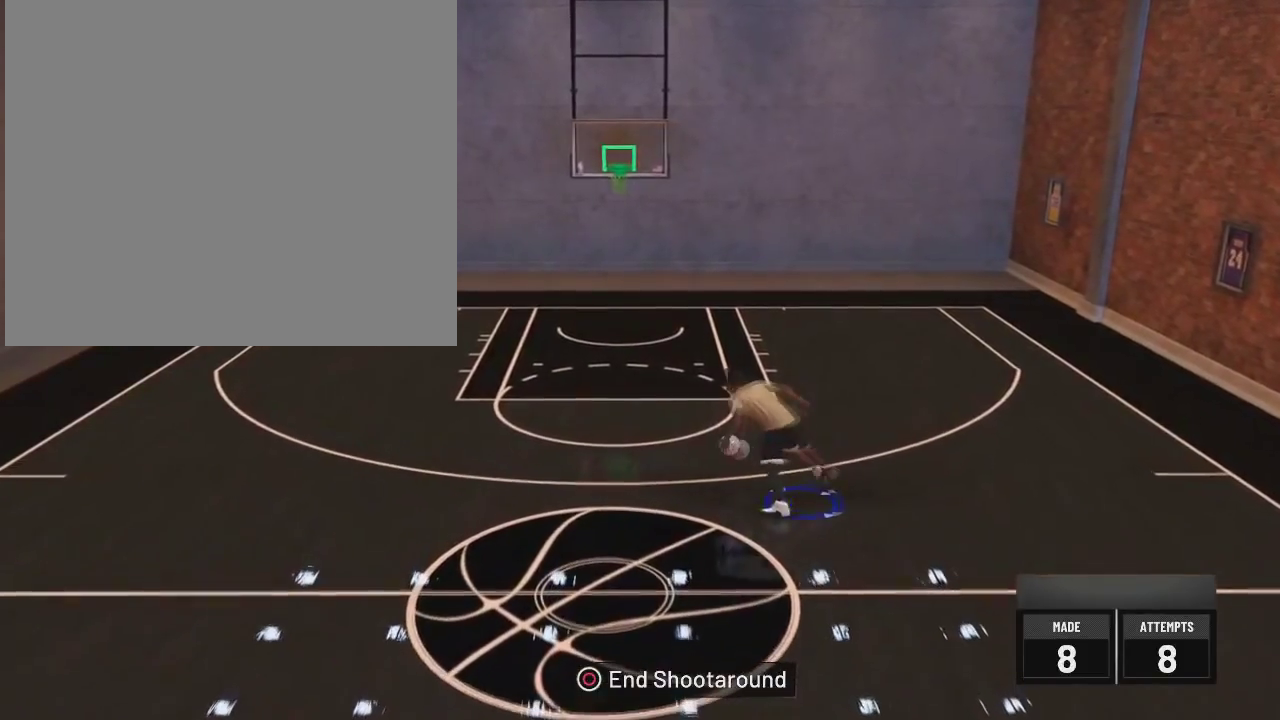
{"dt_ms": 300, "buttons": ["R2"], "left_stick": "center", "right_stick": "center", "events": []}
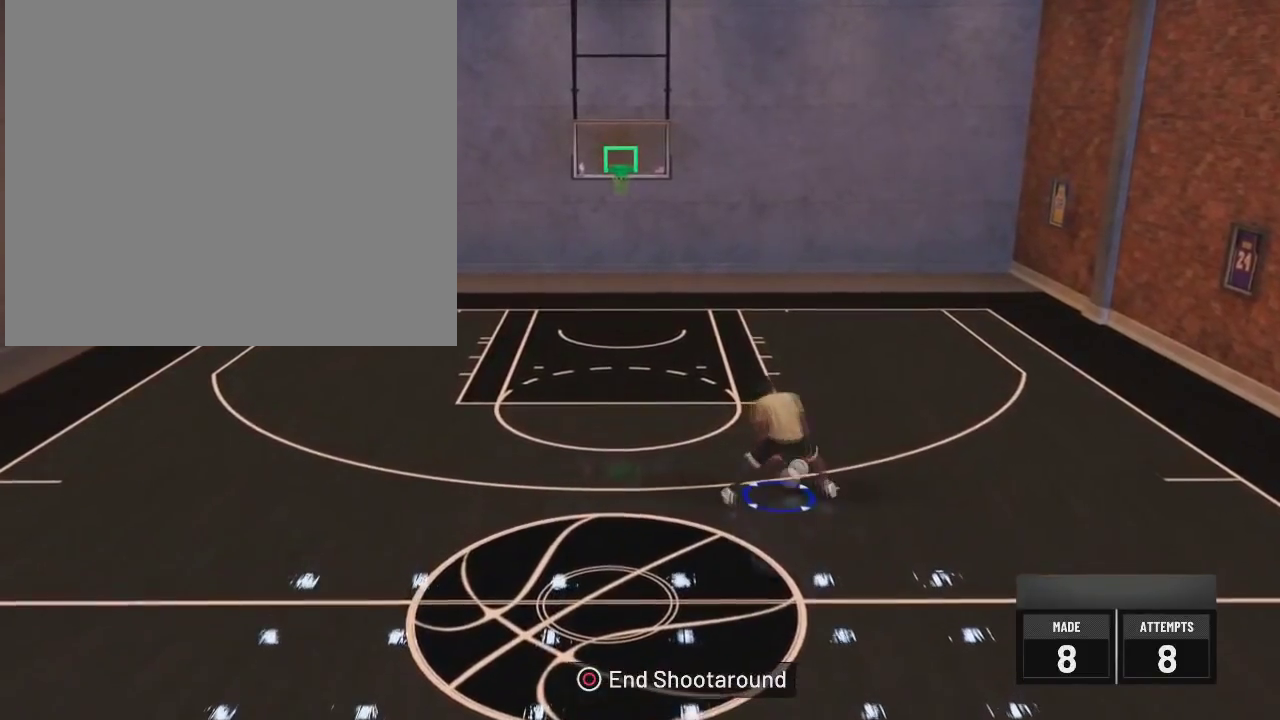
{"dt_ms": 701, "buttons": ["R2"], "left_stick": "center", "right_stick": "center", "events": [[284, "right_stick", "left"], [384, "right_stick", "center"]]}
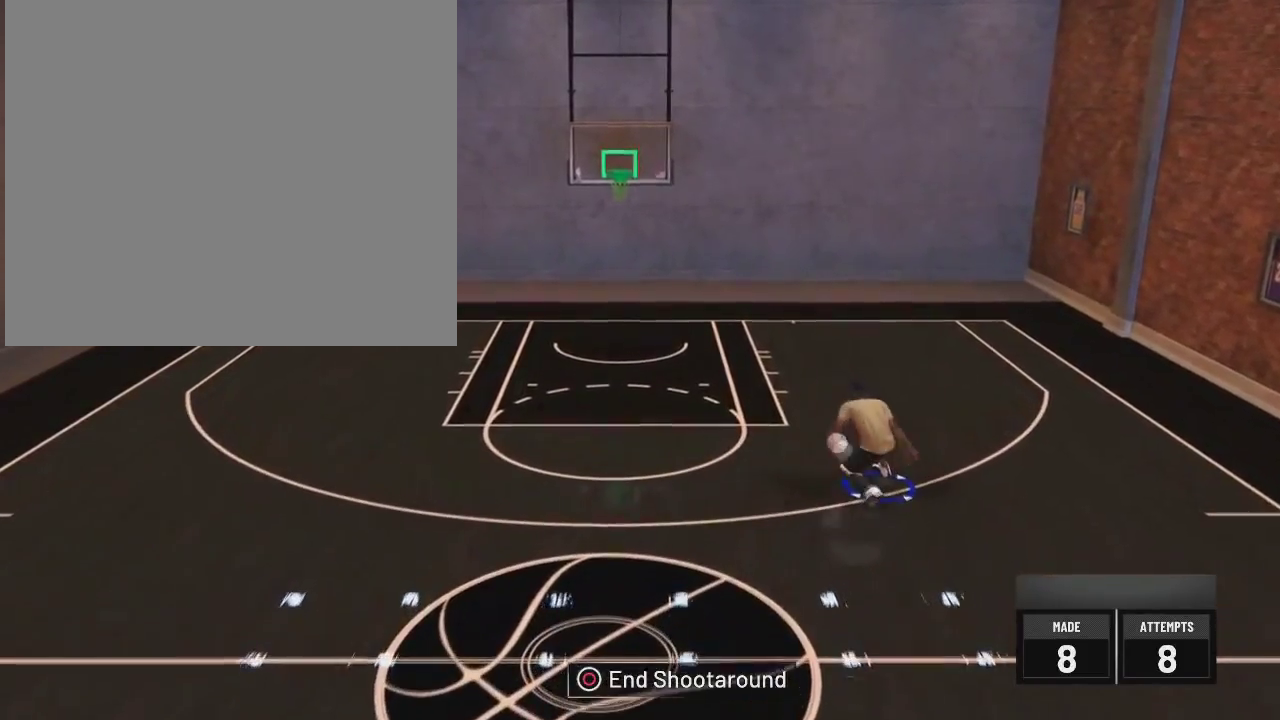
{"dt_ms": 400, "buttons": ["R2"], "left_stick": "center", "right_stick": "center", "events": []}
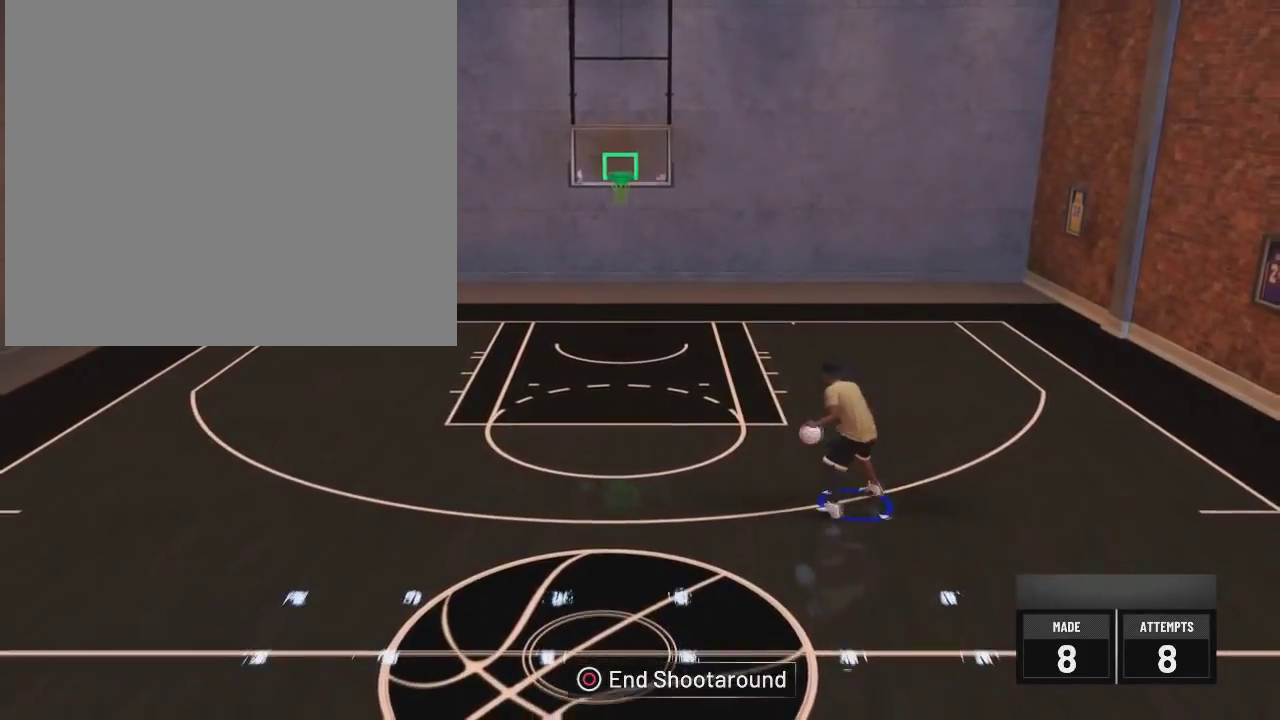
{"dt_ms": 601, "buttons": ["R2"], "left_stick": "center", "right_stick": "center", "events": [[17, "right_stick", "right"], [67, "right_stick", "up-right"], [117, "right_stick", "center"], [151, "left_stick", "up-right"], [334, "left_stick", "center"], [367, "L2", "down"], [501, "L2", "up"], [534, "right_stick", "left"], [584, "right_stick", "center"]]}
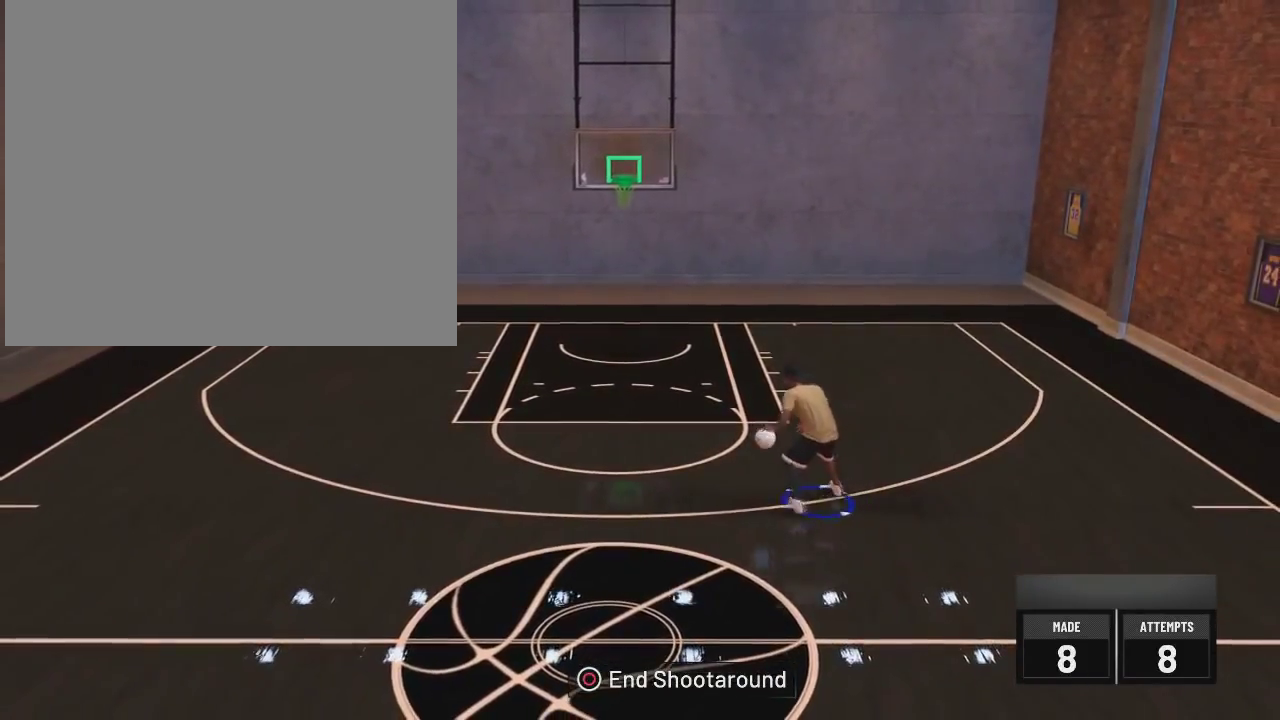
{"dt_ms": 500, "buttons": ["R2"], "left_stick": "center", "right_stick": "center", "events": [[133, "L2", "down"], [150, "left_stick", "up-left"], [300, "L2", "up"], [317, "left_stick", "center"]]}
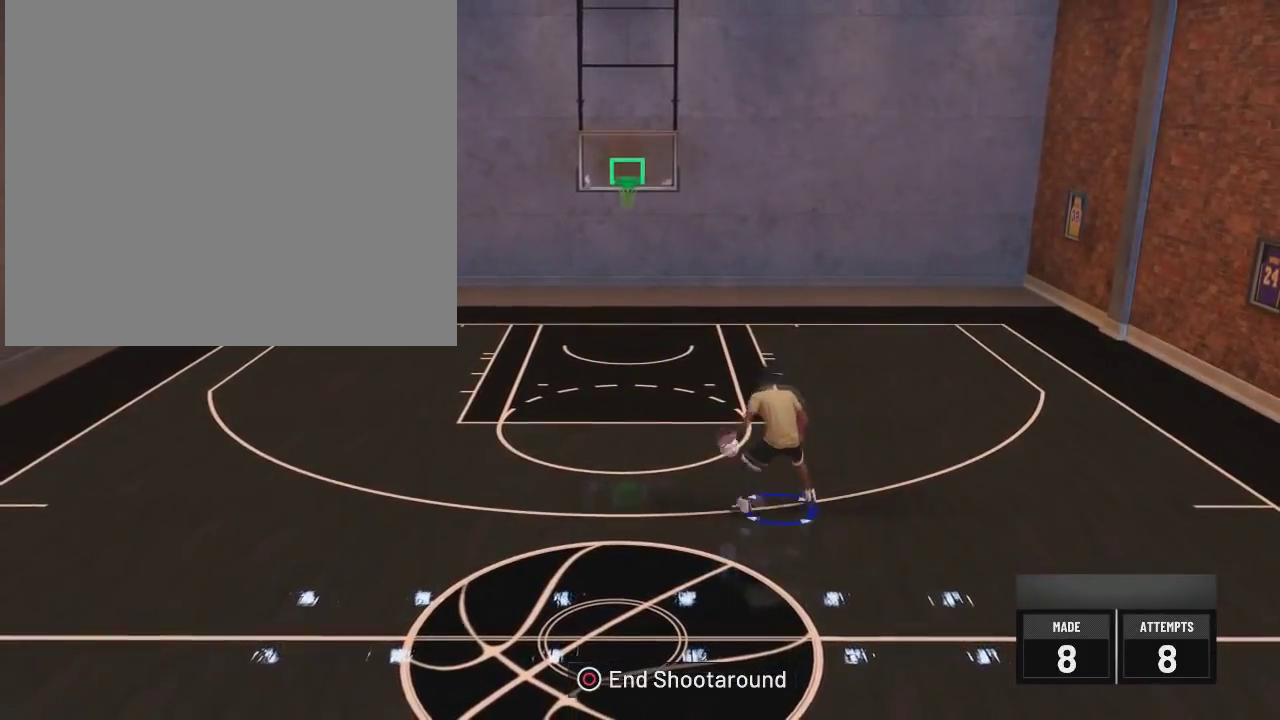
{"dt_ms": 501, "buttons": ["R2"], "left_stick": "center", "right_stick": "left", "events": [[51, "right_stick", "right"], [117, "right_stick", "center"], [167, "L2", "down"], [184, "left_stick", "up-right"], [317, "L2", "up"], [334, "left_stick", "center"], [468, "right_stick", "left"]]}
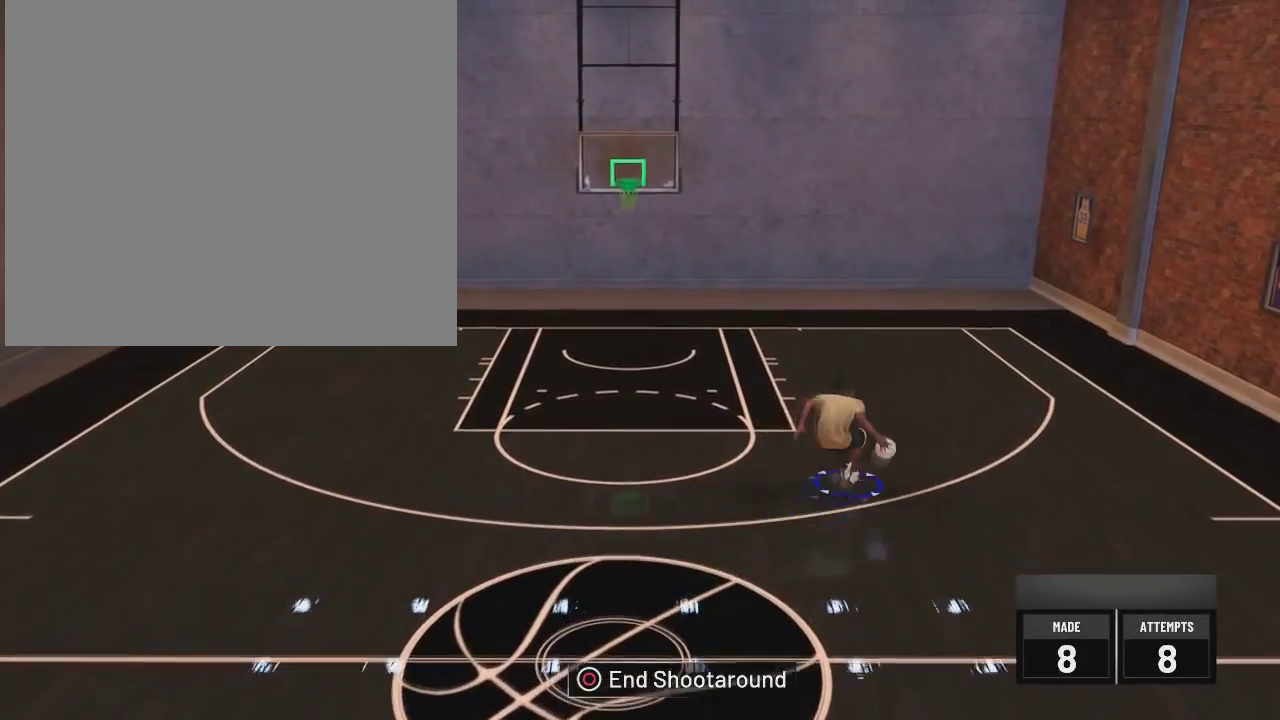
{"dt_ms": 601, "buttons": ["R2"], "left_stick": "center", "right_stick": "center", "events": [[67, "right_stick", "center"], [133, "L2", "down"], [167, "left_stick", "up-left"], [284, "L2", "up"], [300, "left_stick", "center"], [484, "right_stick", "down-left"], [567, "right_stick", "center"]]}
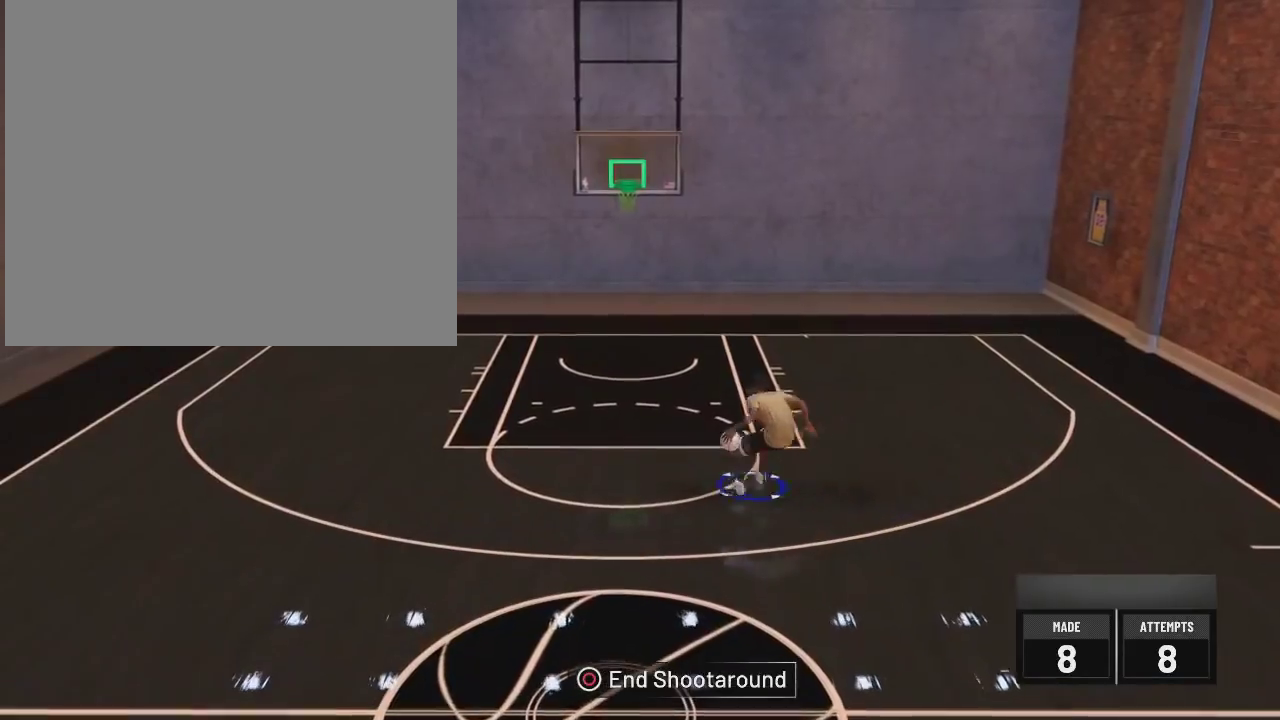
{"dt_ms": 400, "buttons": [], "left_stick": "center", "right_stick": "up", "events": [[166, "R2", "up"], [350, "right_stick", "up"]]}
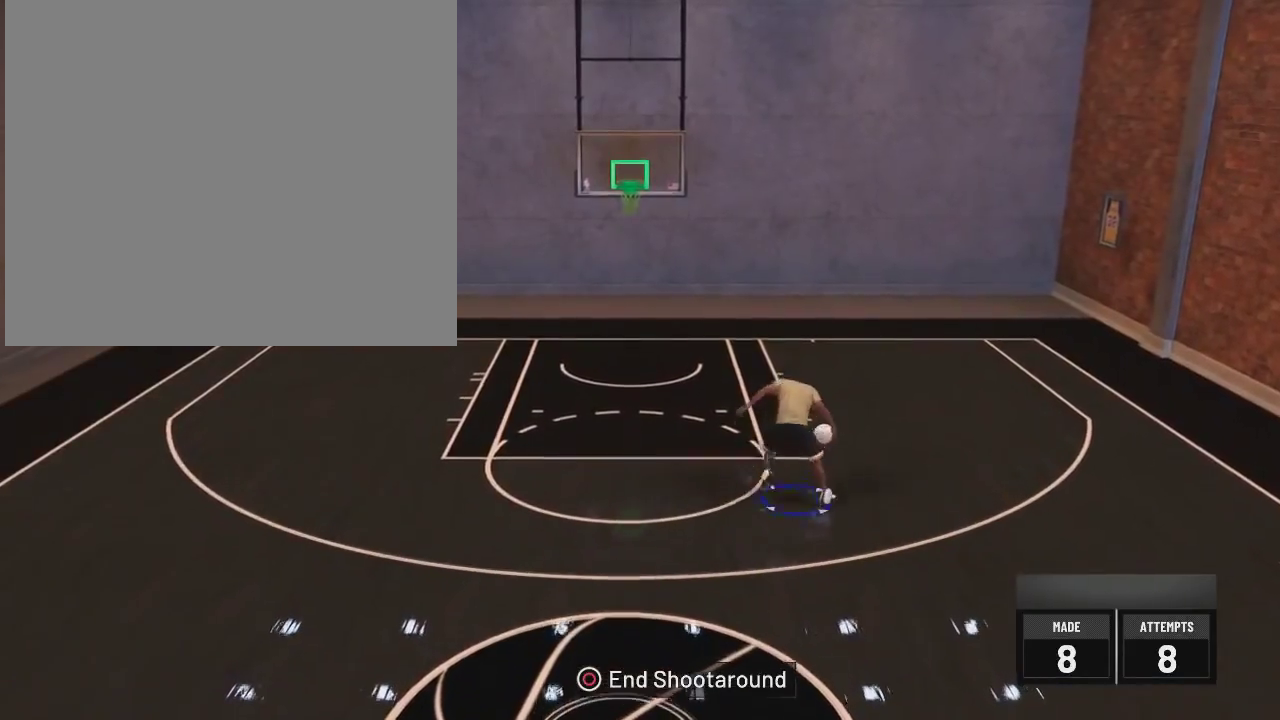
{"dt_ms": 500, "buttons": ["R2"], "left_stick": "center", "right_stick": "center", "events": [[67, "right_stick", "center"], [350, "R2", "down"], [367, "right_stick", "down"], [450, "right_stick", "center"]]}
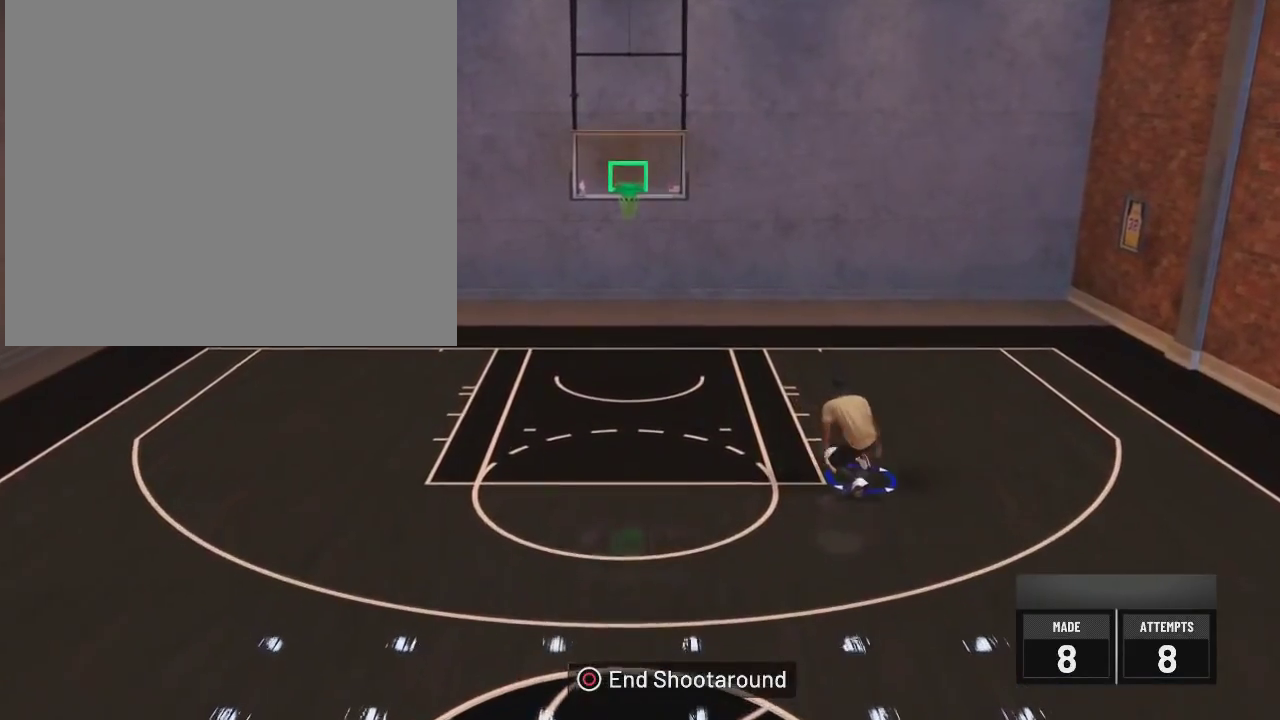
{"dt_ms": 501, "buttons": ["R2"], "left_stick": "center", "right_stick": "center", "events": []}
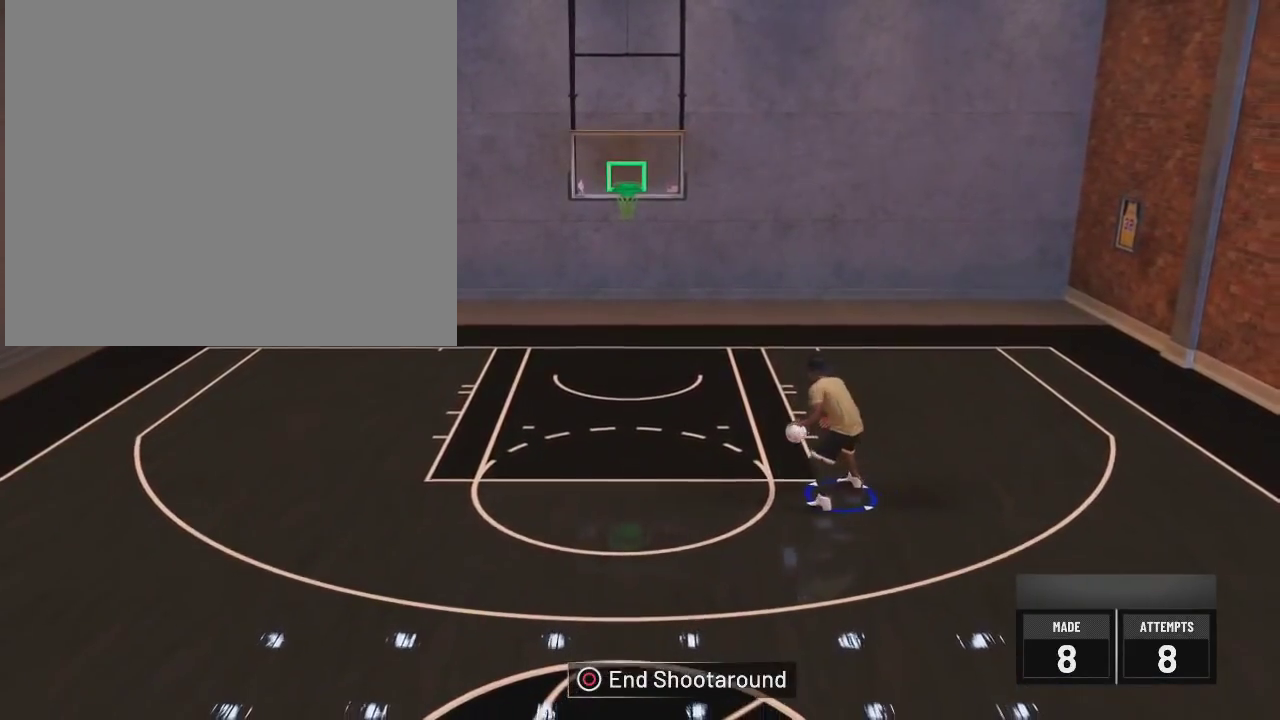
{"dt_ms": 500, "buttons": ["R2"], "left_stick": "center", "right_stick": "center", "events": [[350, "right_stick", "down"], [450, "right_stick", "center"]]}